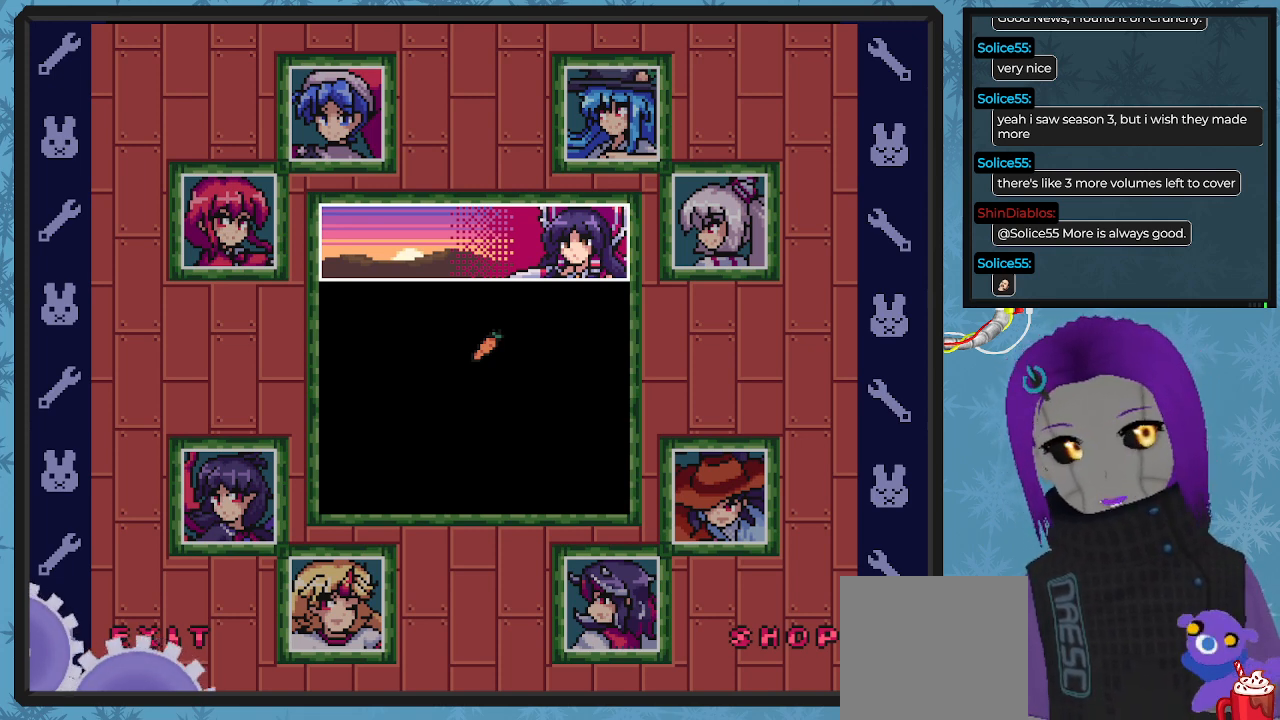
Gameplay with a controller (Xbox layout); each line is a JSON object with the inputs held at the frame after it. "events" lists button and stick changes between this image and that frame as [ms after this image, input, new state], when the widget could be followed in between. Not read: right_stick.
{"buttons": ["DPAD_RIGHT"], "left_stick": "center", "events": [[500, "DPAD_RIGHT", "down"]]}
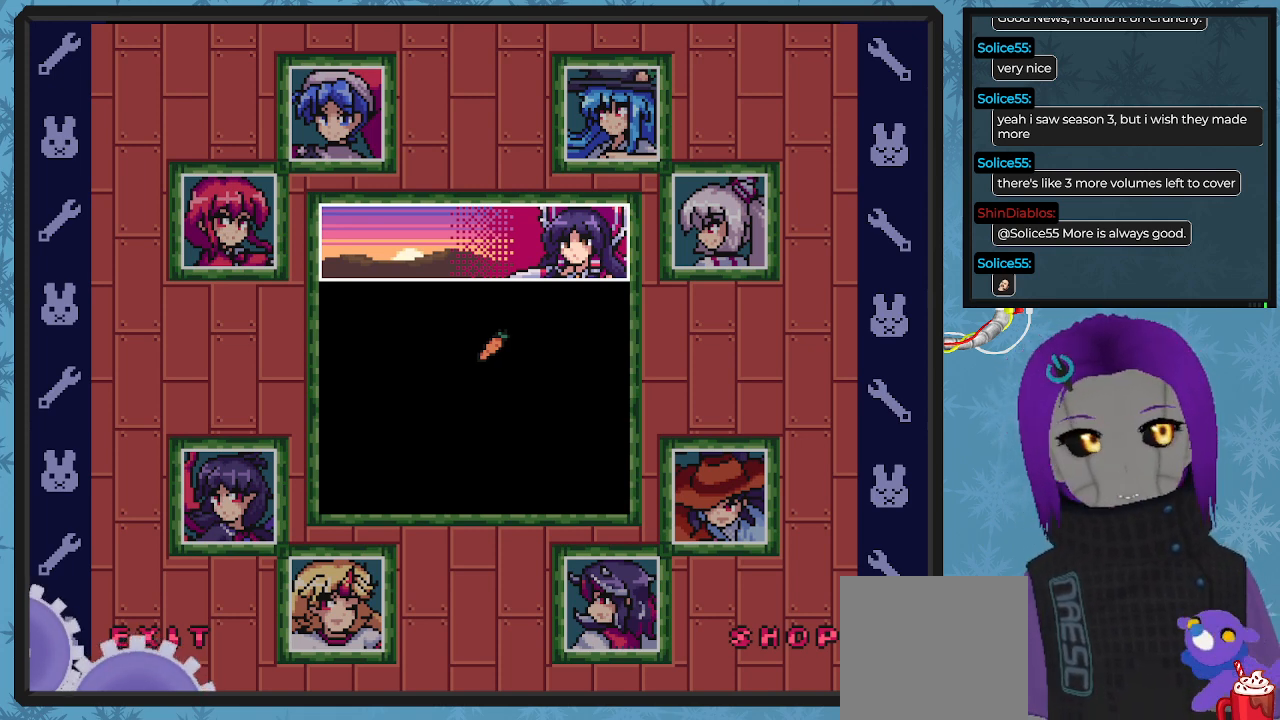
{"buttons": ["DPAD_RIGHT"], "left_stick": "center", "events": []}
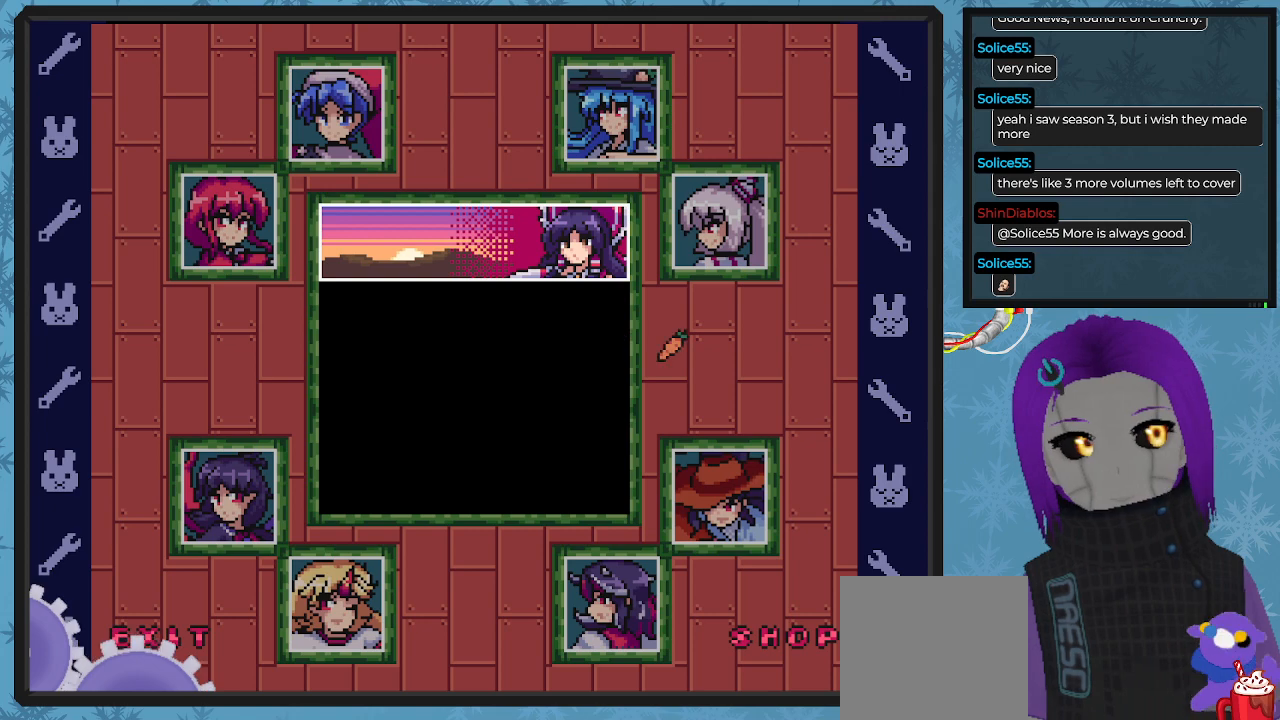
{"buttons": ["DPAD_DOWN"], "left_stick": "center", "events": [[267, "DPAD_DOWN", "down"], [433, "DPAD_RIGHT", "up"]]}
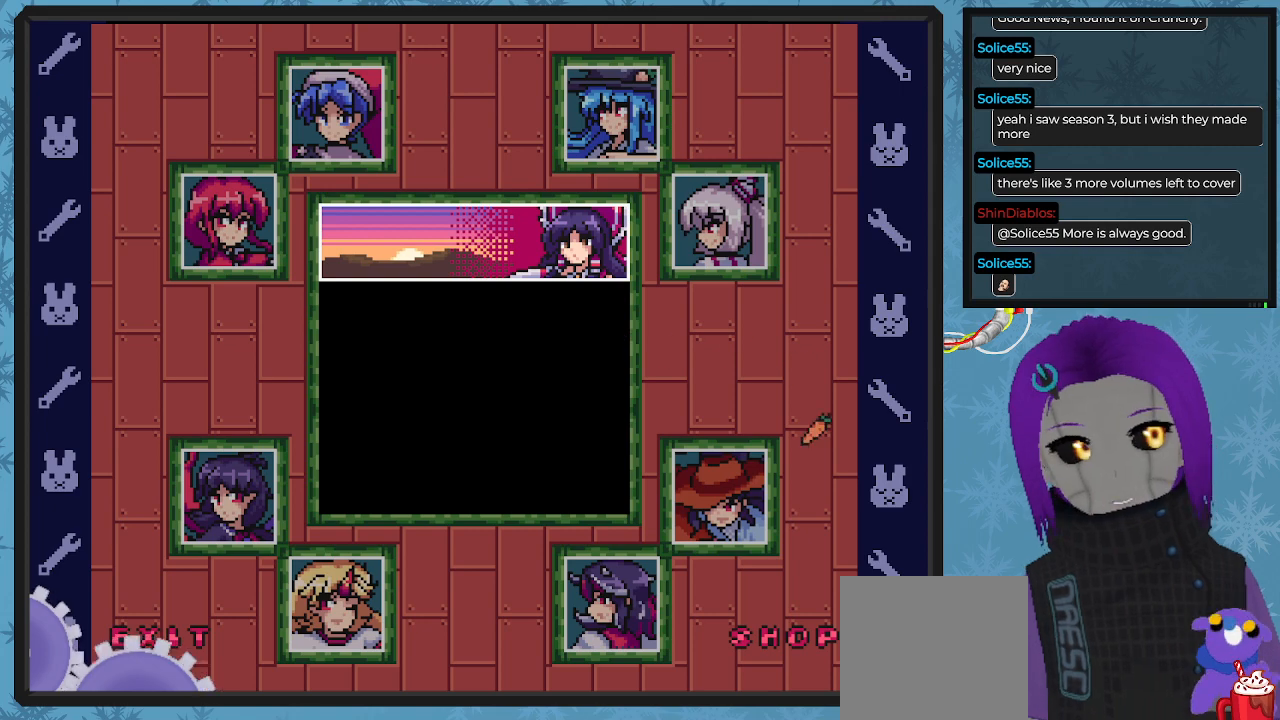
{"buttons": [], "left_stick": "center", "events": [[467, "DPAD_DOWN", "up"]]}
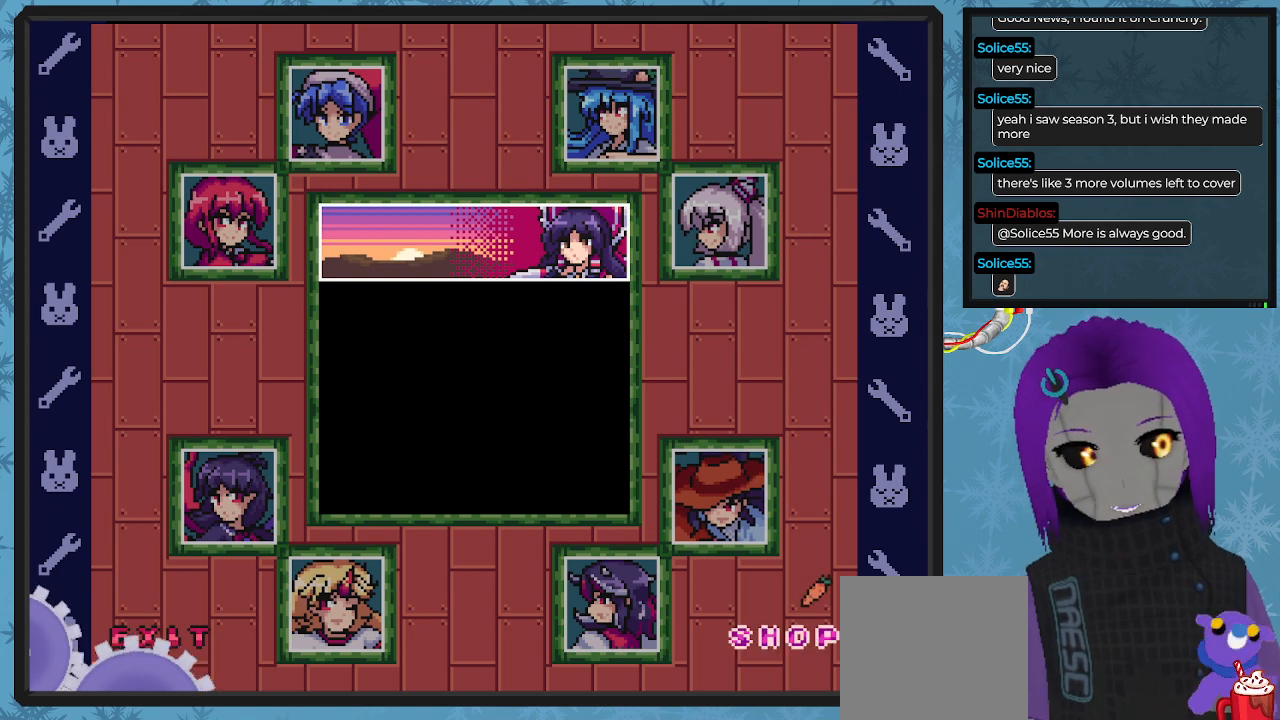
{"buttons": [], "left_stick": "center", "events": [[167, "A", "down"], [267, "A", "up"]]}
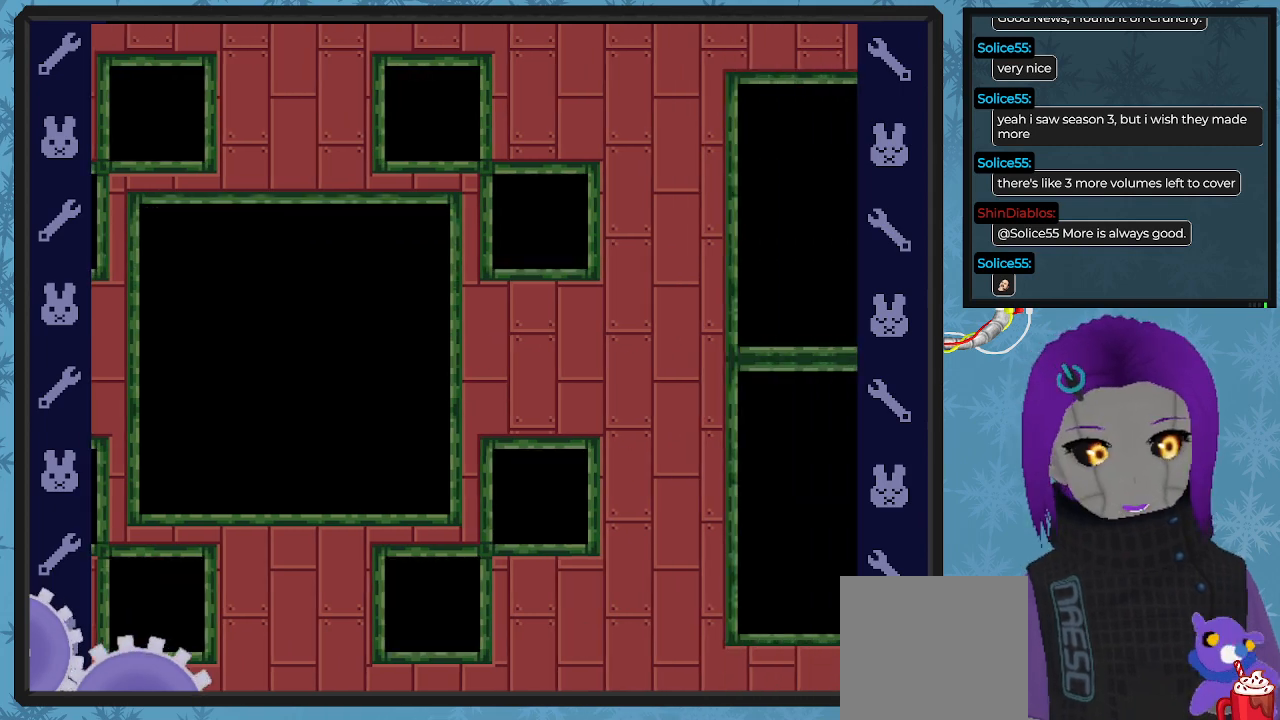
{"buttons": [], "left_stick": "center", "events": []}
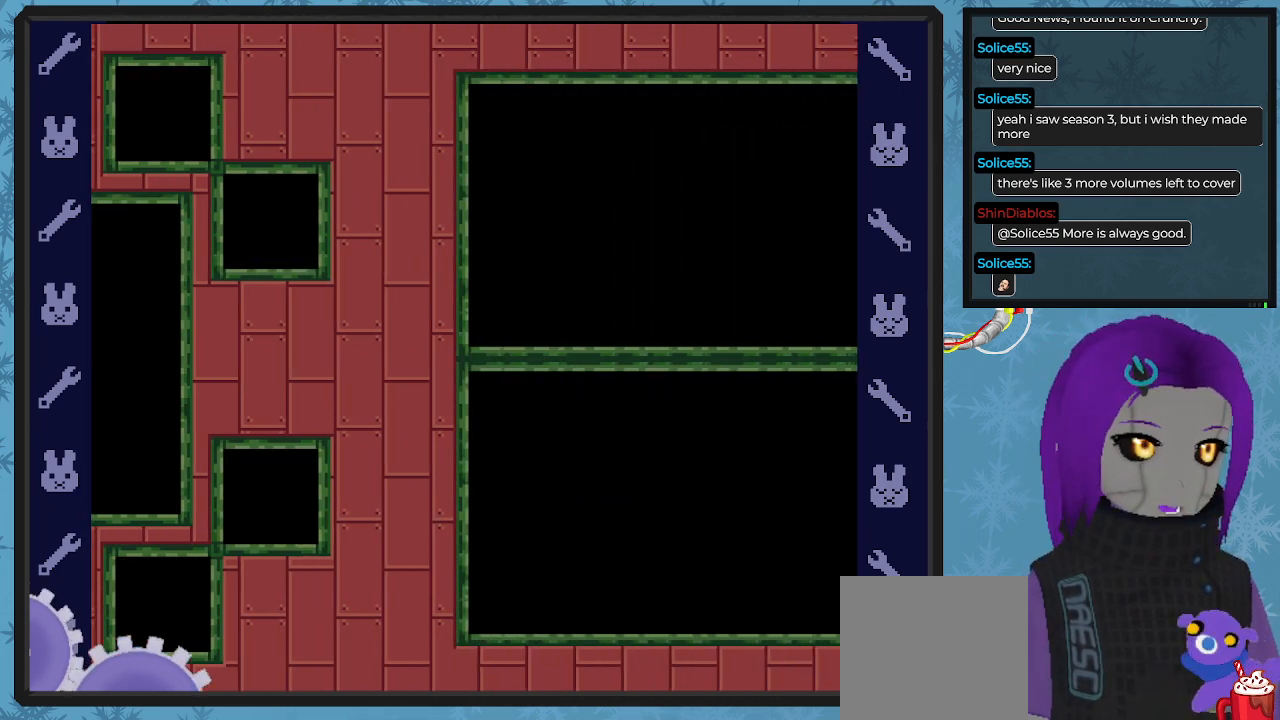
{"buttons": [], "left_stick": "center", "events": []}
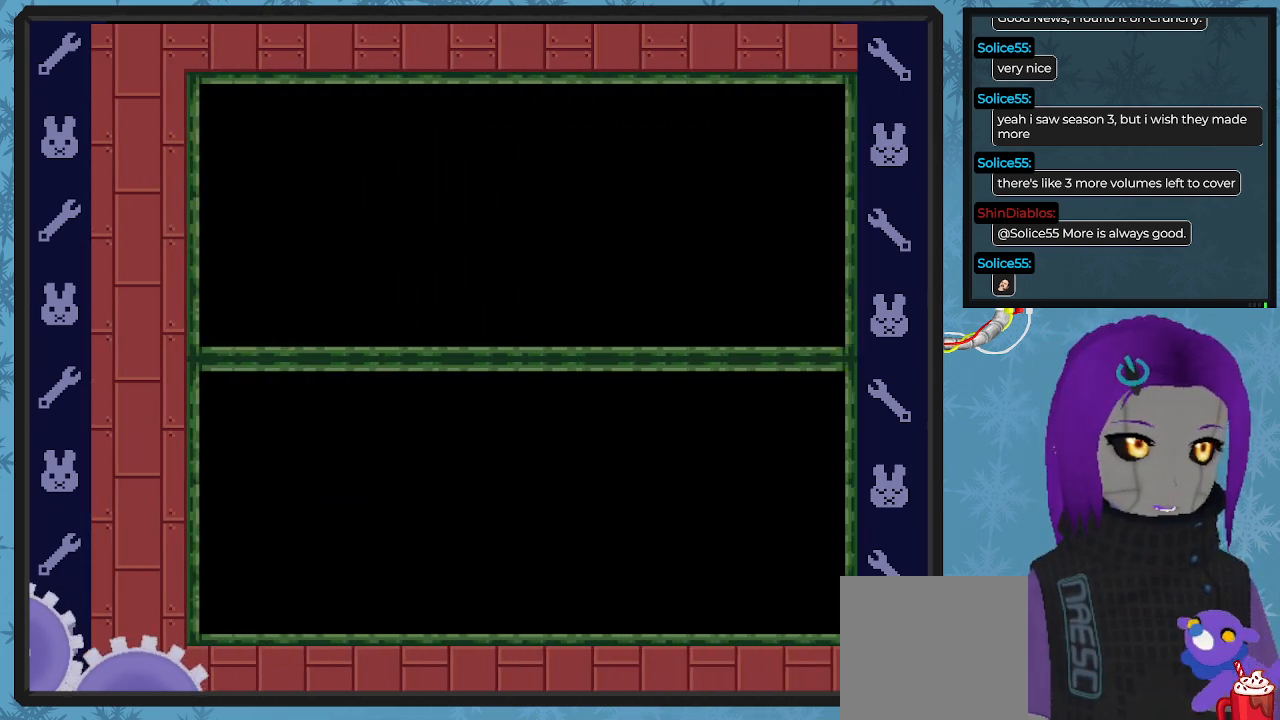
{"buttons": [], "left_stick": "center", "events": []}
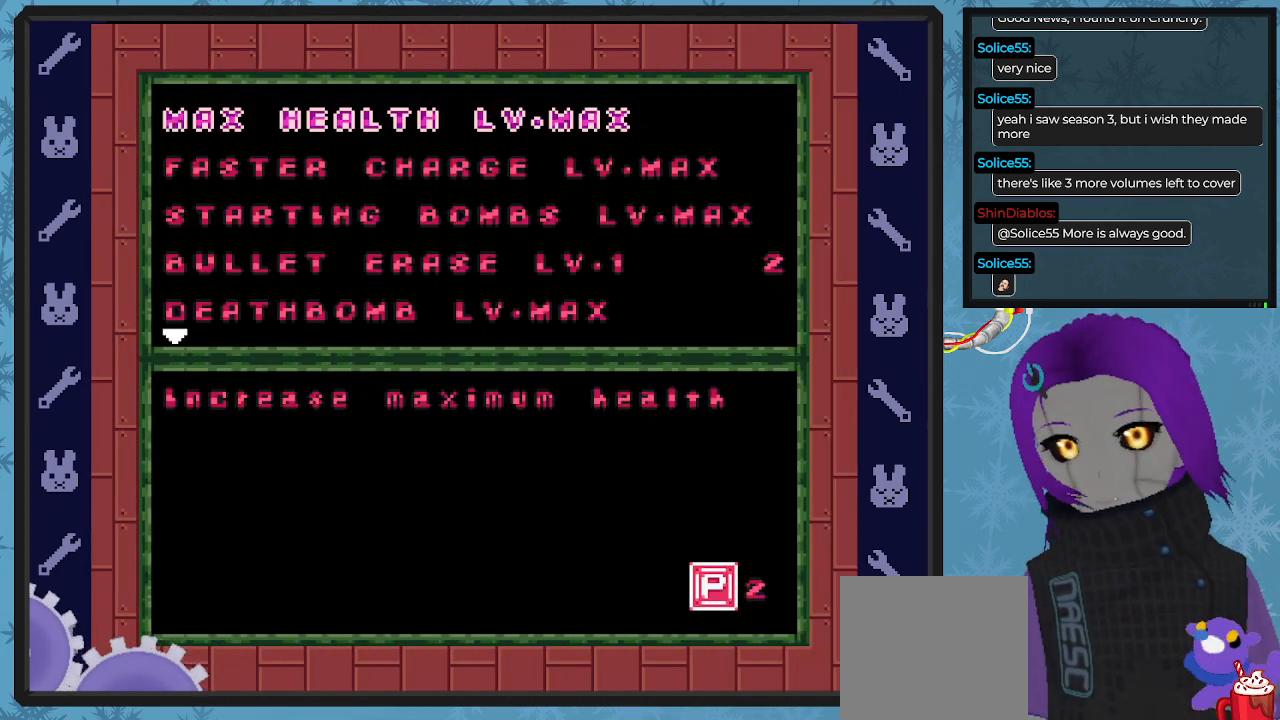
{"buttons": [], "left_stick": "center", "events": [[233, "DPAD_DOWN", "down"], [300, "DPAD_DOWN", "up"], [400, "DPAD_DOWN", "down"], [467, "DPAD_DOWN", "up"]]}
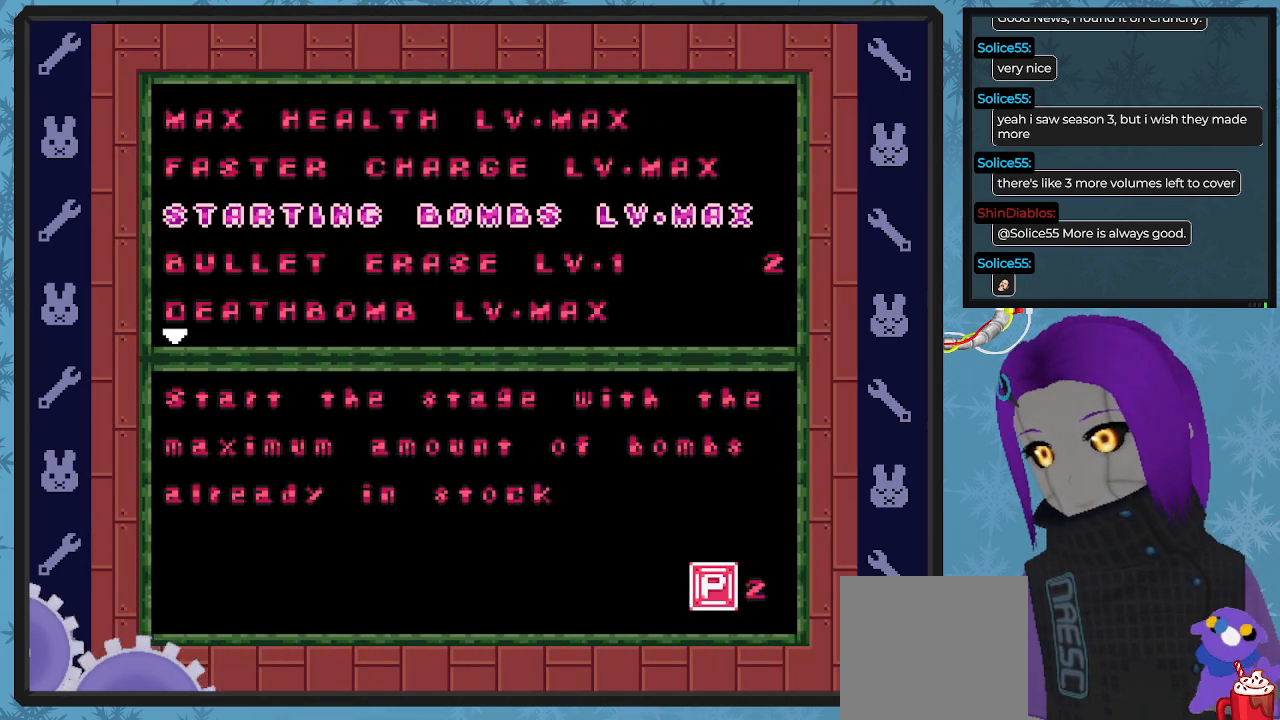
{"buttons": ["A"], "left_stick": "center", "events": [[33, "DPAD_DOWN", "down"], [133, "DPAD_DOWN", "up"], [433, "A", "down"]]}
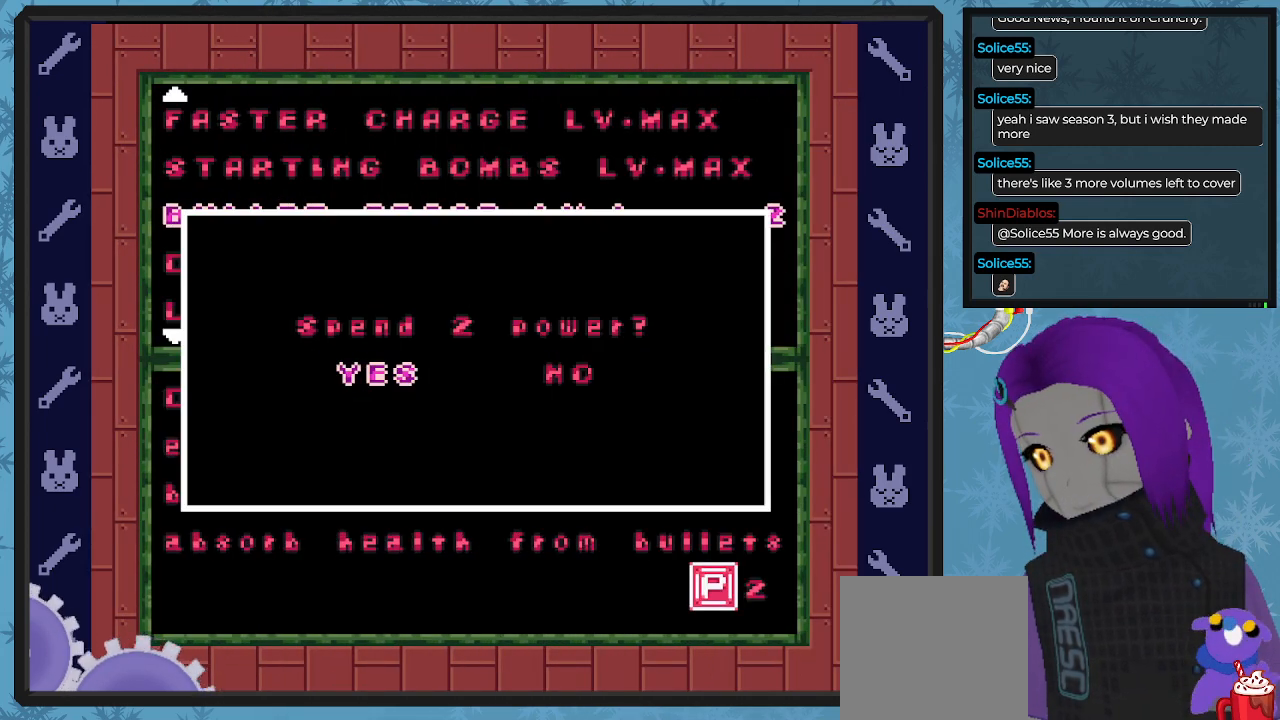
{"buttons": ["DPAD_LEFT"], "left_stick": "center", "events": [[67, "A", "up"], [467, "DPAD_LEFT", "down"]]}
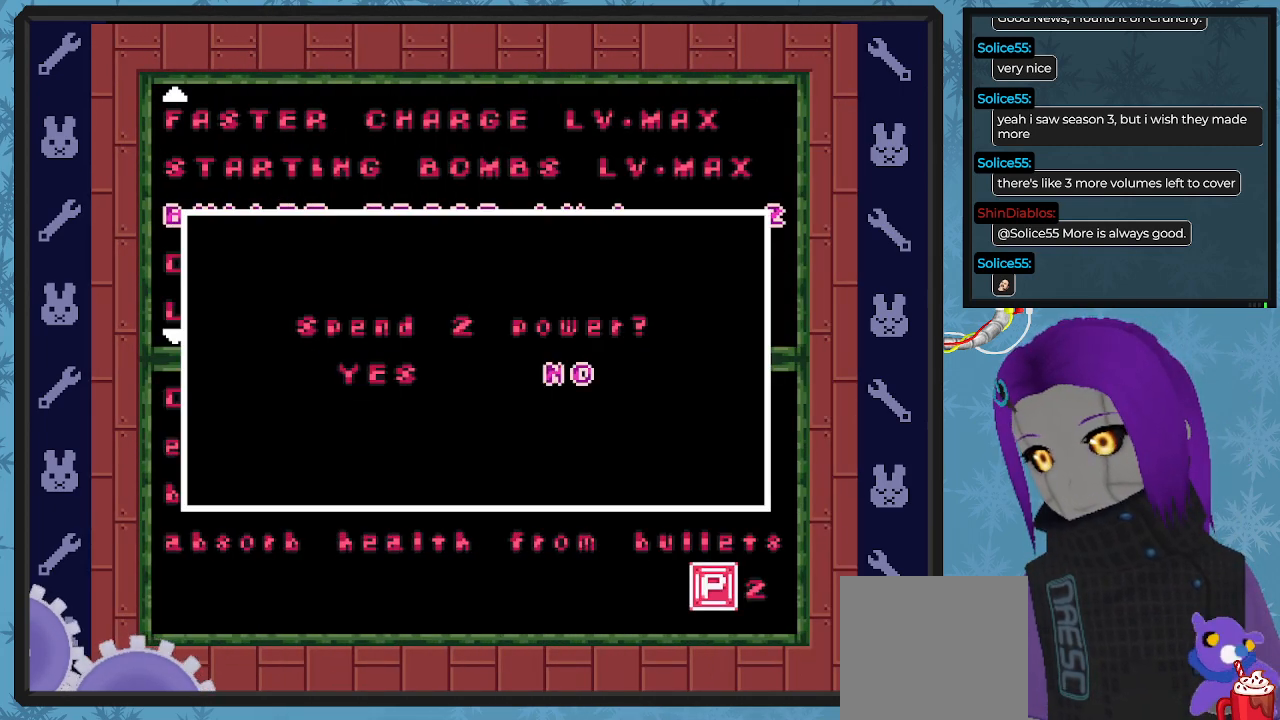
{"buttons": [], "left_stick": "center", "events": [[33, "DPAD_LEFT", "up"], [267, "DPAD_LEFT", "down"], [367, "DPAD_LEFT", "up"], [400, "A", "down"], [500, "A", "up"]]}
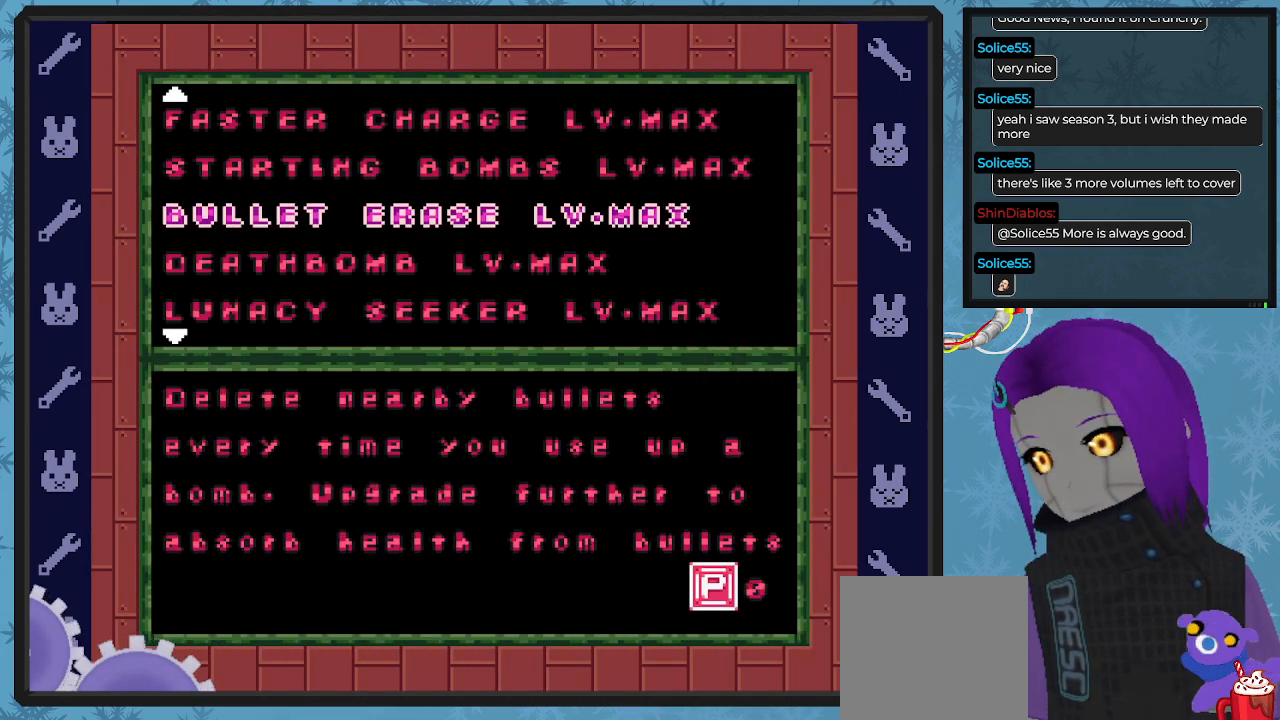
{"buttons": [], "left_stick": "center", "events": []}
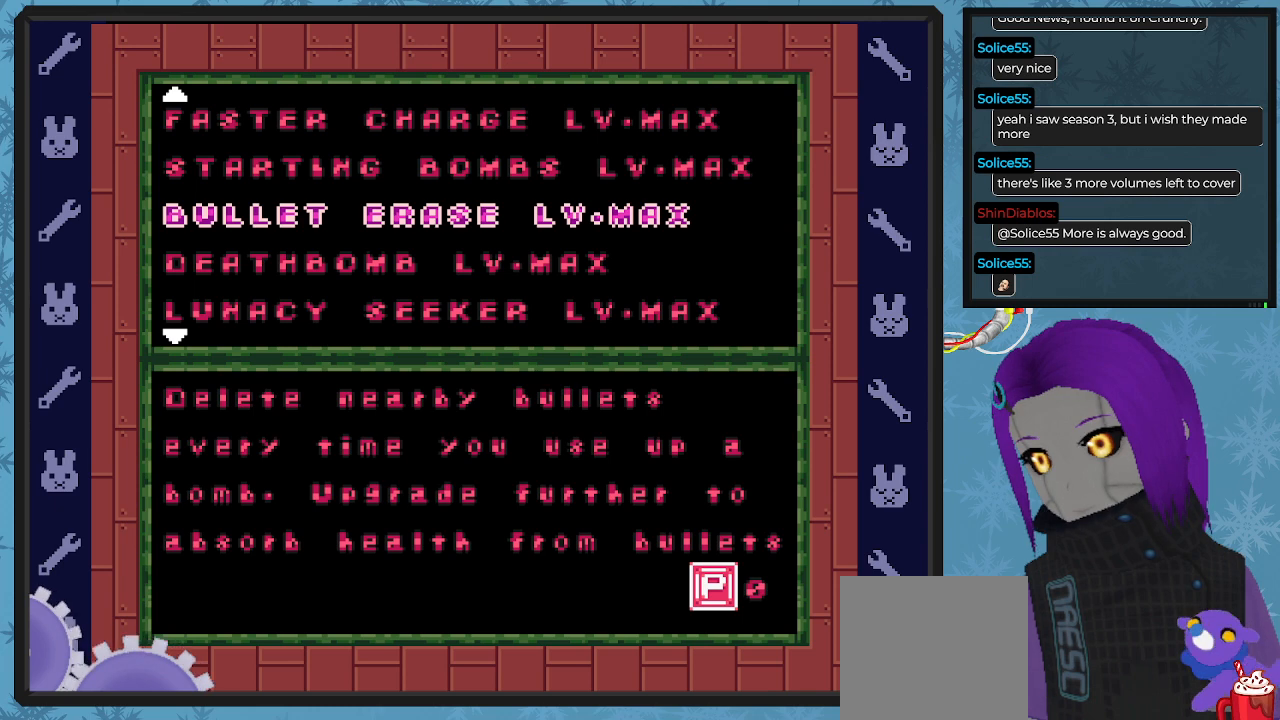
{"buttons": [], "left_stick": "center", "events": [[233, "B", "down"], [367, "B", "up"]]}
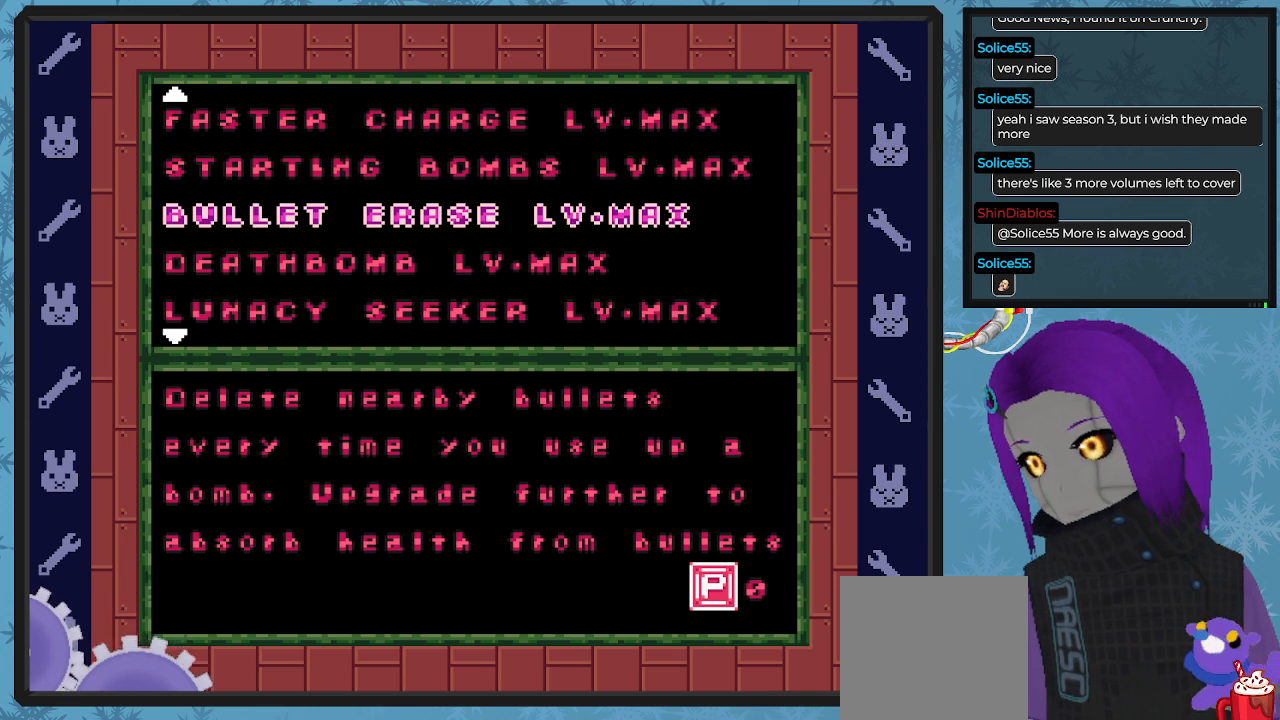
{"buttons": [], "left_stick": "center", "events": [[267, "DPAD_DOWN", "down"], [367, "DPAD_DOWN", "up"]]}
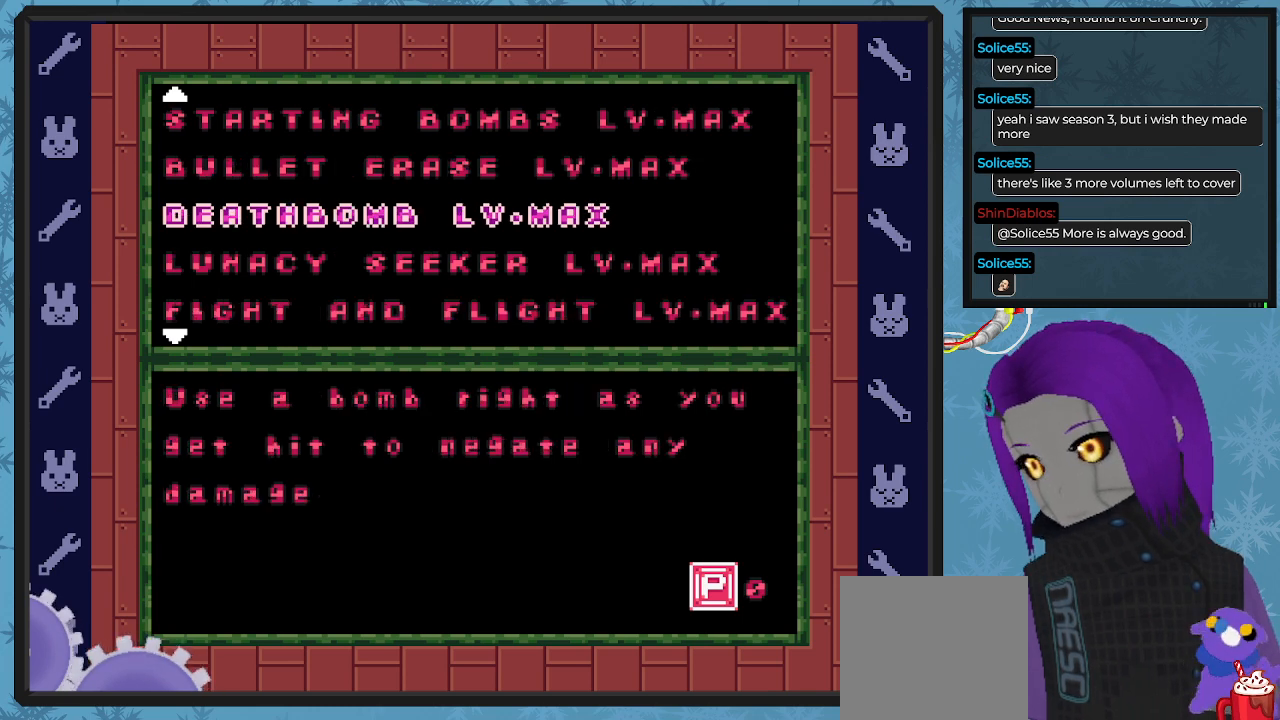
{"buttons": [], "left_stick": "center", "events": [[33, "DPAD_DOWN", "down"], [133, "DPAD_DOWN", "up"], [200, "DPAD_DOWN", "down"], [267, "DPAD_DOWN", "up"], [367, "DPAD_DOWN", "down"], [467, "DPAD_DOWN", "up"]]}
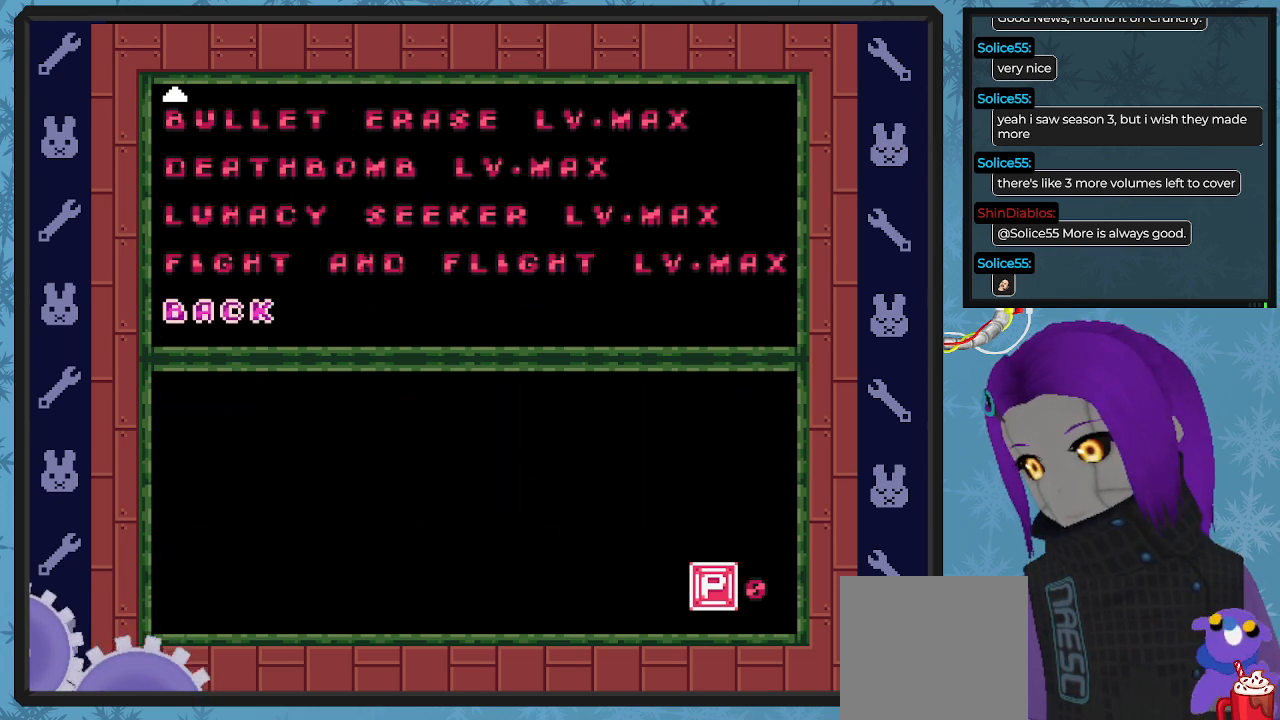
{"buttons": [], "left_stick": "center", "events": [[167, "A", "down"], [267, "A", "up"]]}
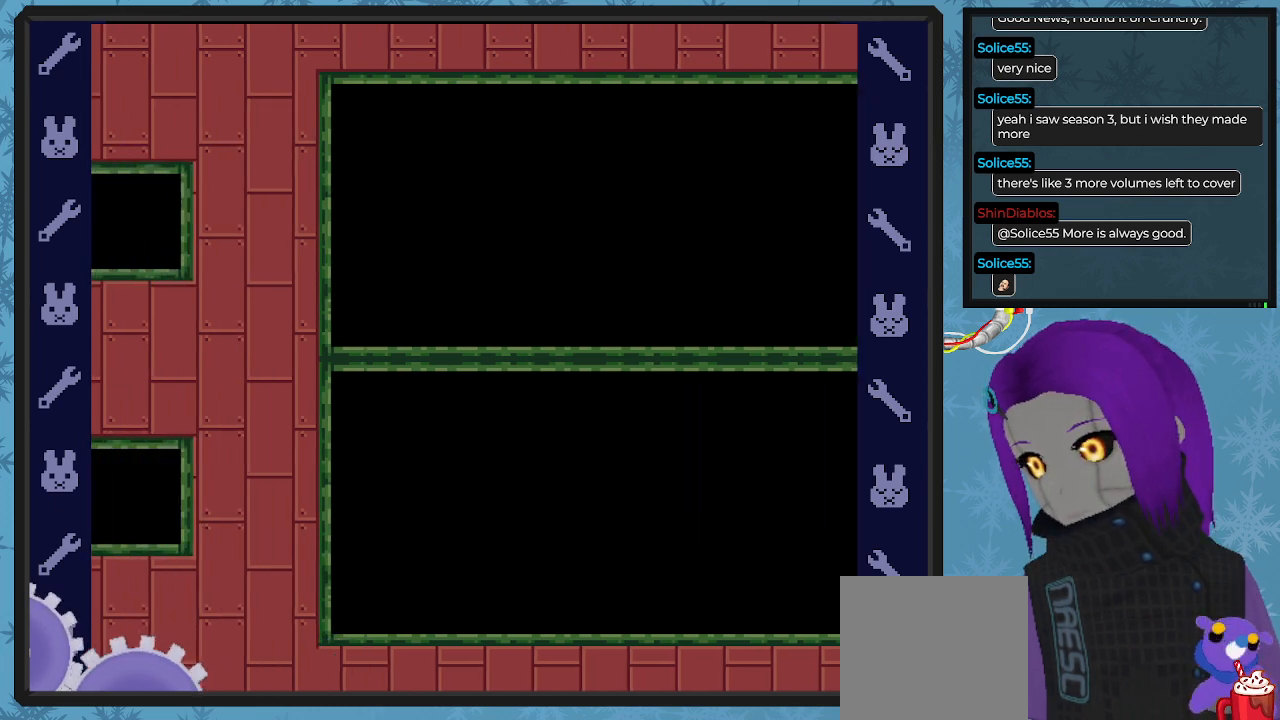
{"buttons": [], "left_stick": "center", "events": []}
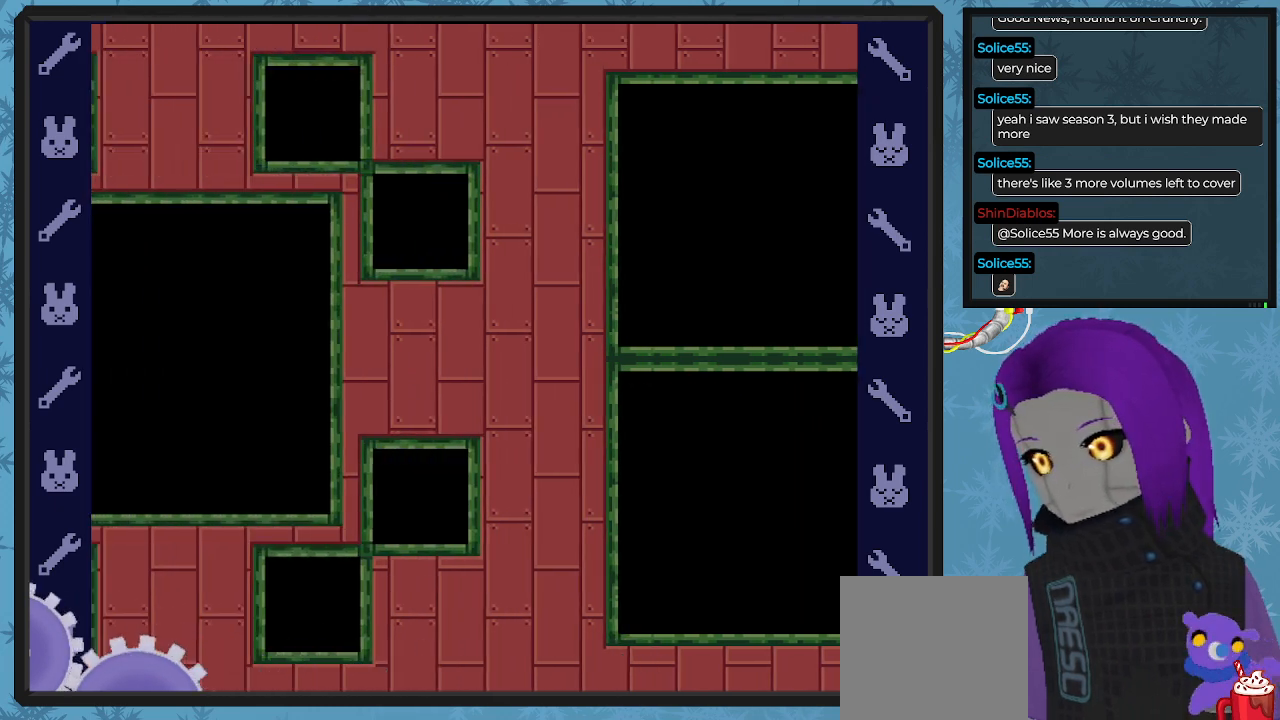
{"buttons": [], "left_stick": "center", "events": []}
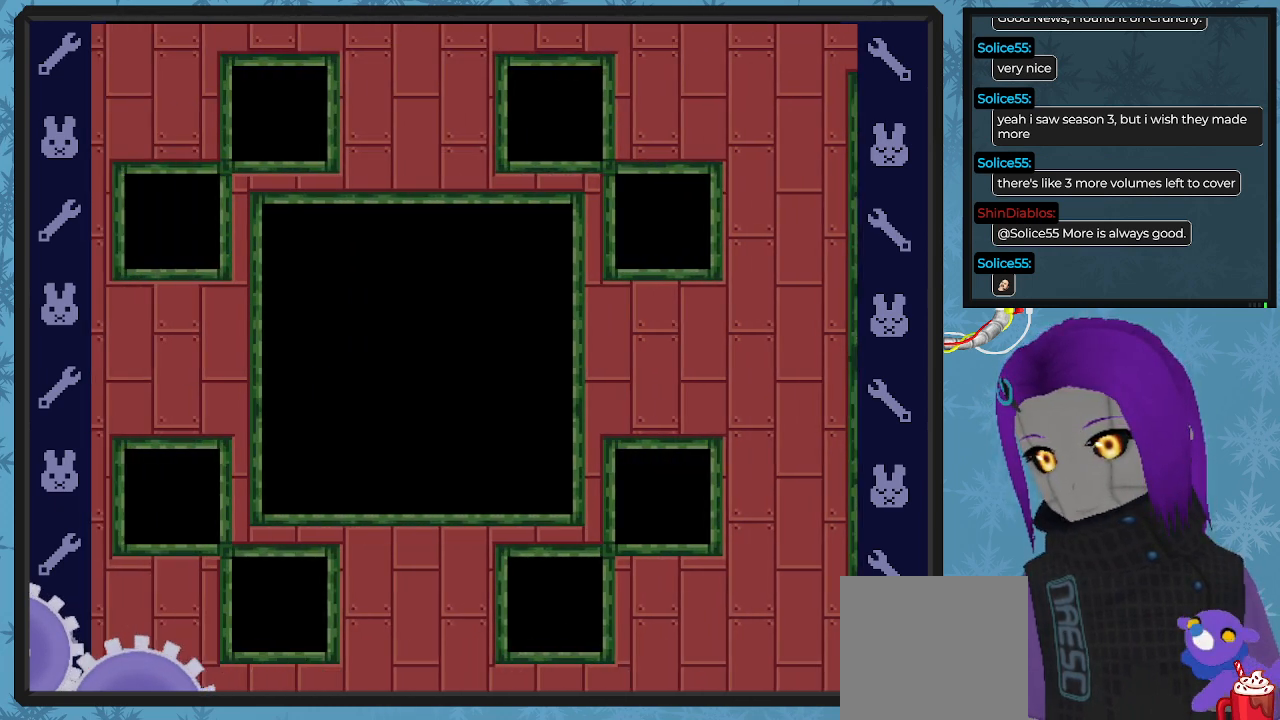
{"buttons": [], "left_stick": "center", "events": []}
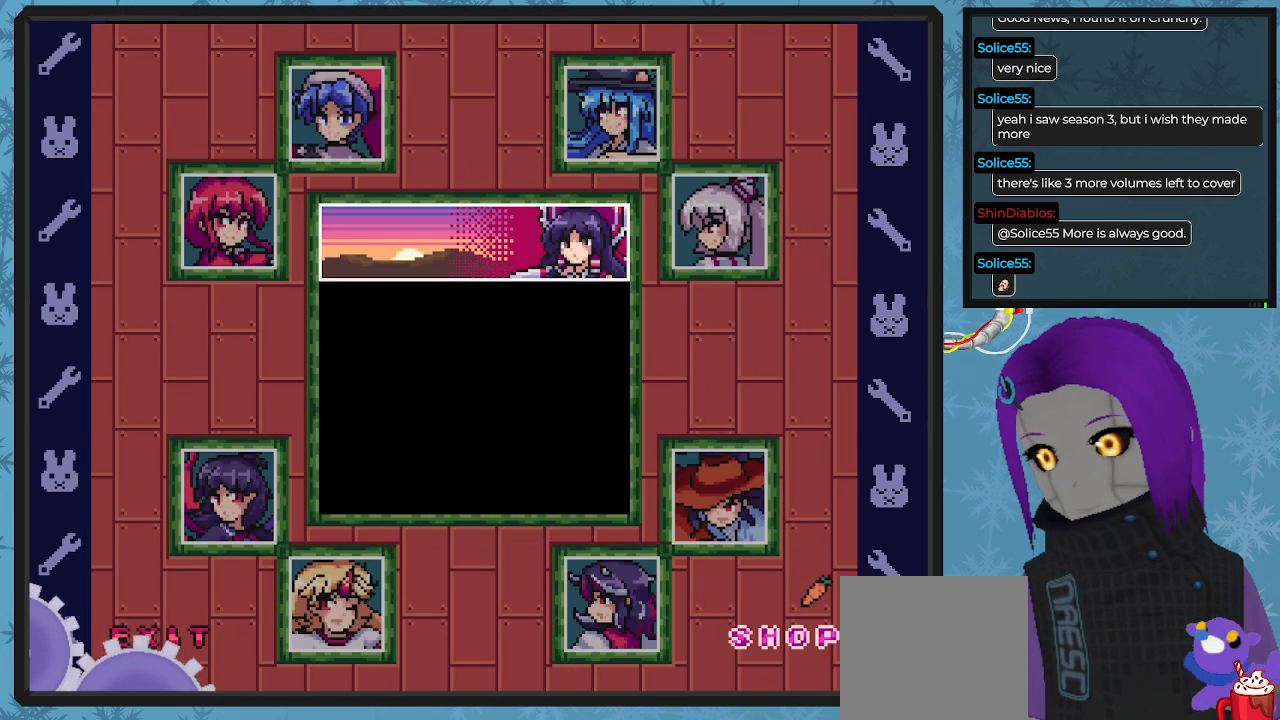
{"buttons": ["DPAD_LEFT"], "left_stick": "center", "events": [[200, "DPAD_LEFT", "down"]]}
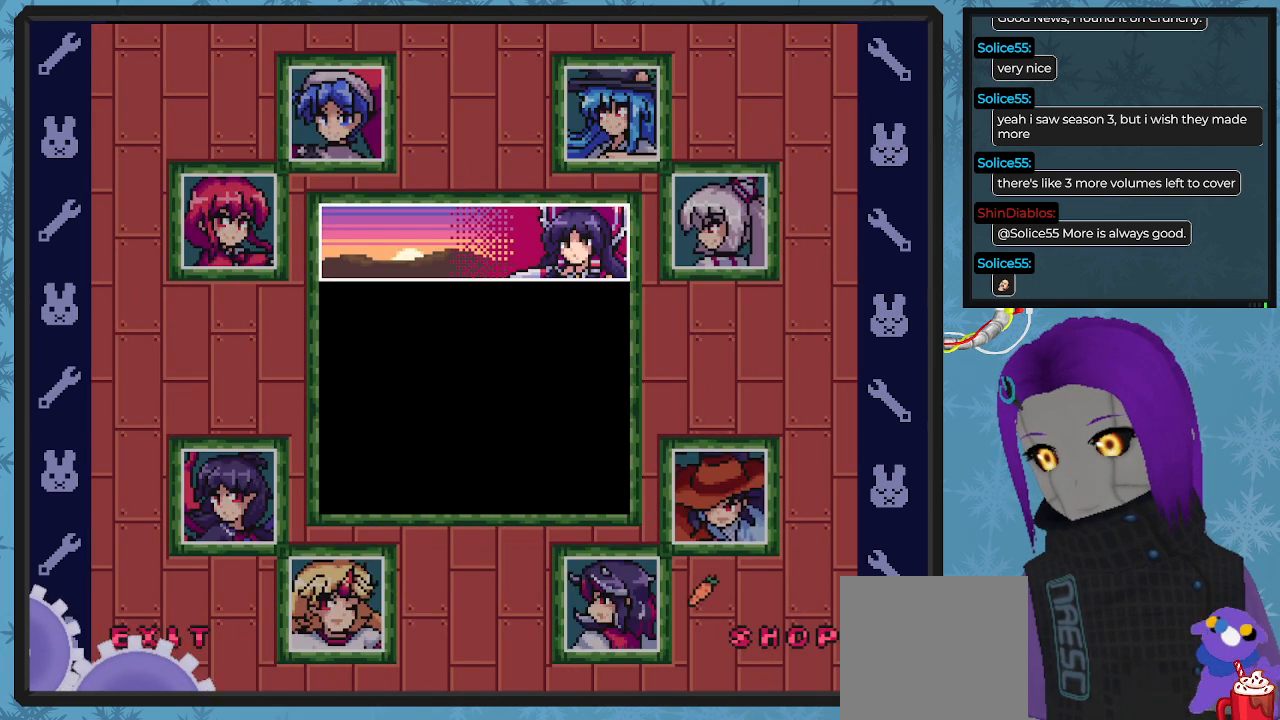
{"buttons": ["DPAD_UP"], "left_stick": "center", "events": [[67, "DPAD_UP", "down"], [400, "DPAD_LEFT", "up"]]}
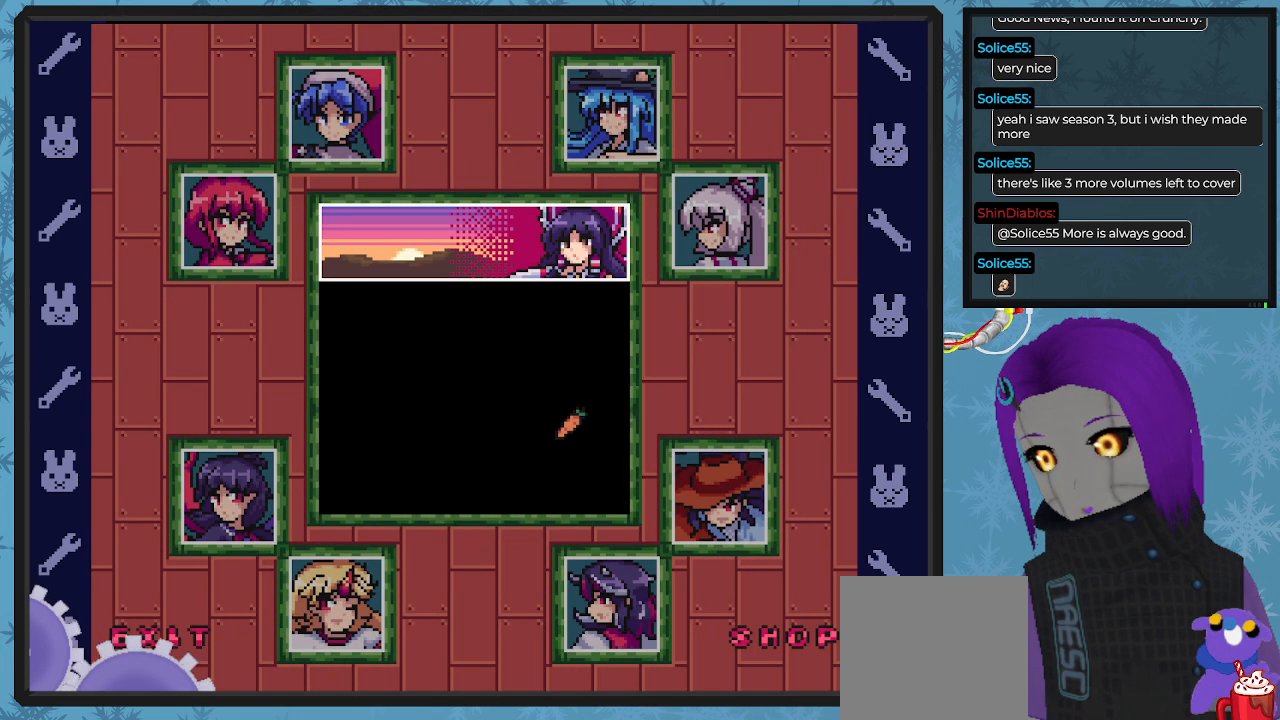
{"buttons": ["DPAD_DOWN"], "left_stick": "center", "events": [[233, "DPAD_UP", "up"], [467, "DPAD_DOWN", "down"]]}
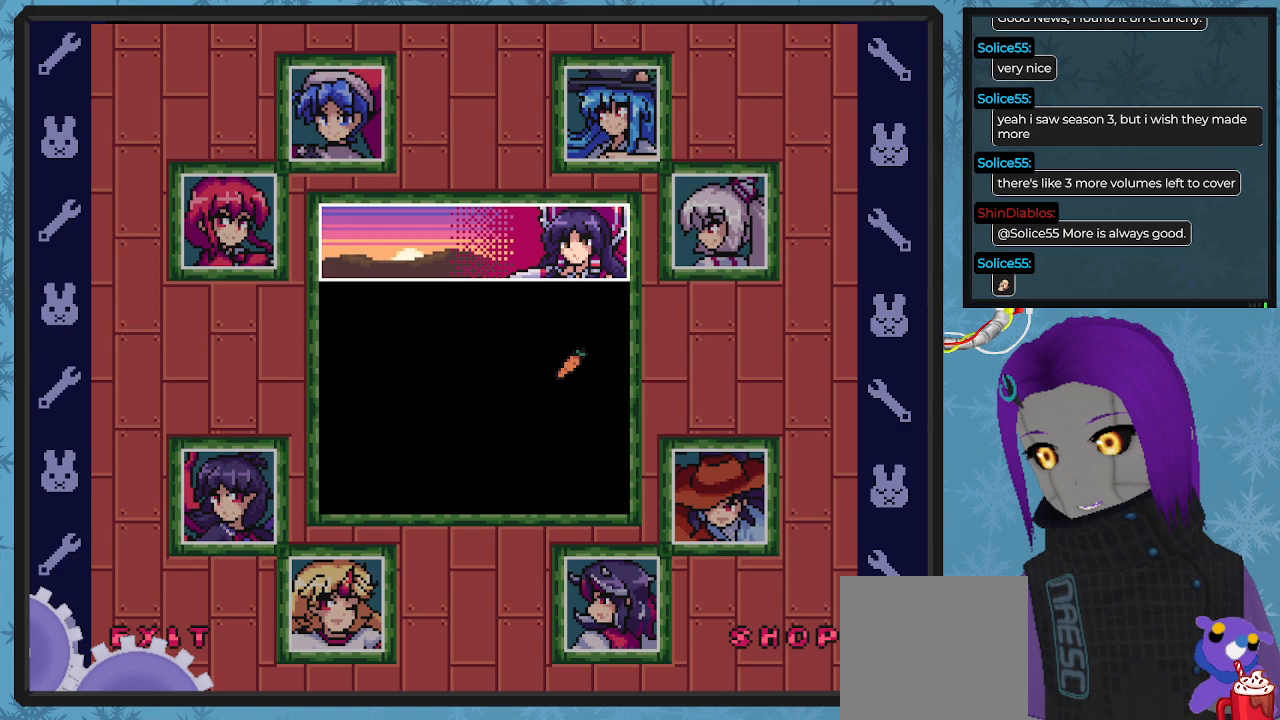
{"buttons": ["DPAD_DOWN"], "left_stick": "center", "events": [[367, "DPAD_RIGHT", "down"], [500, "DPAD_RIGHT", "up"]]}
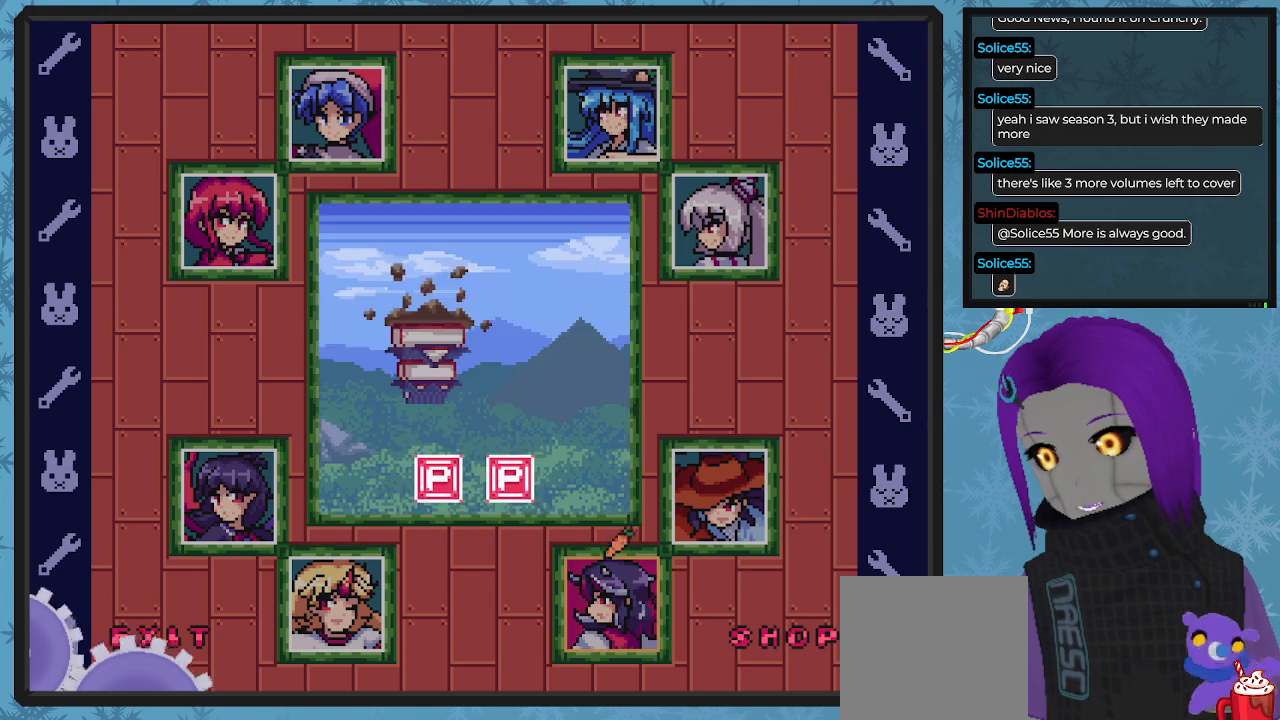
{"buttons": ["DPAD_UP"], "left_stick": "center", "events": [[100, "DPAD_DOWN", "up"], [400, "DPAD_RIGHT", "down"], [400, "DPAD_UP", "down"], [433, "DPAD_RIGHT", "up"]]}
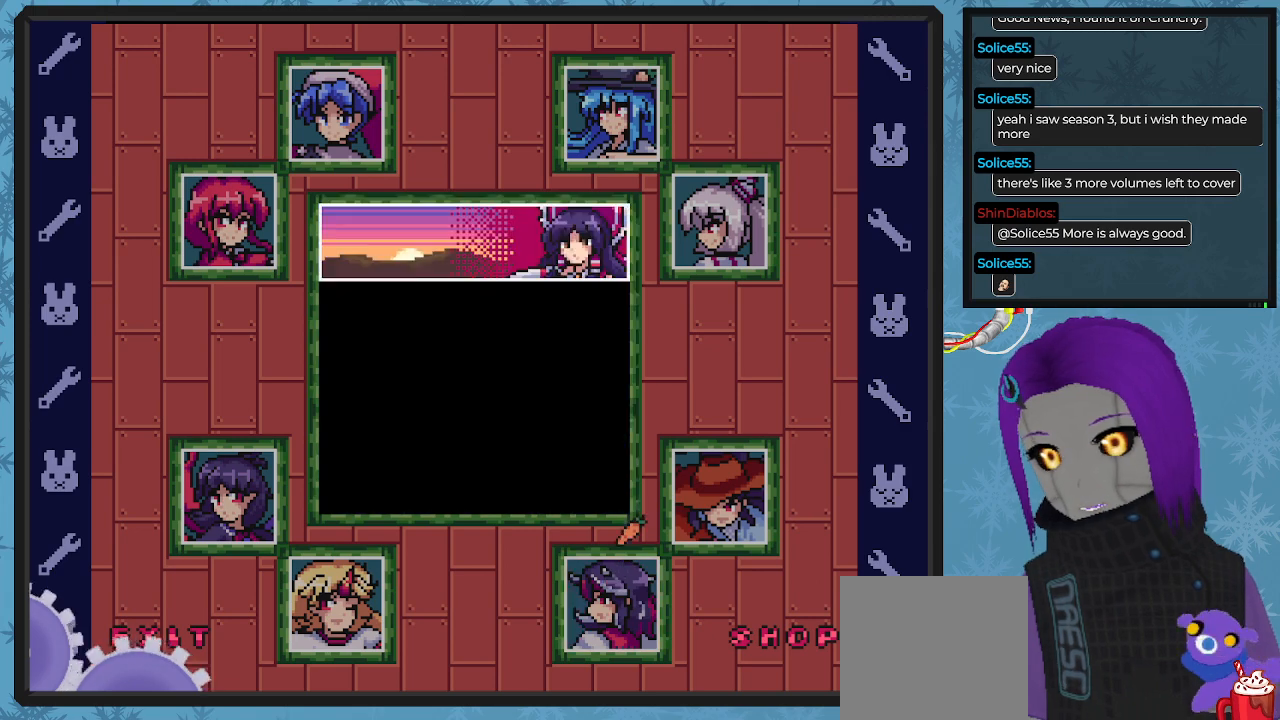
{"buttons": ["DPAD_RIGHT"], "left_stick": "center", "events": [[233, "DPAD_UP", "up"], [333, "DPAD_RIGHT", "down"]]}
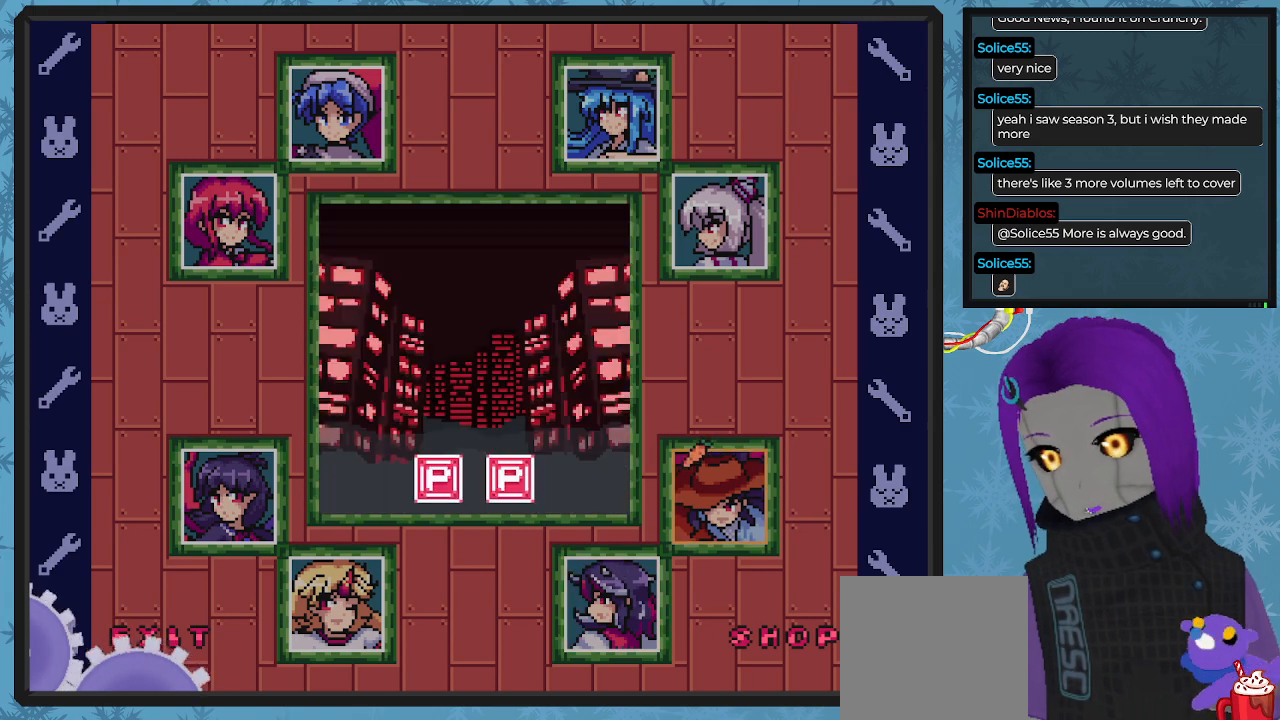
{"buttons": ["DPAD_UP"], "left_stick": "center", "events": [[67, "DPAD_RIGHT", "up"], [267, "DPAD_UP", "down"]]}